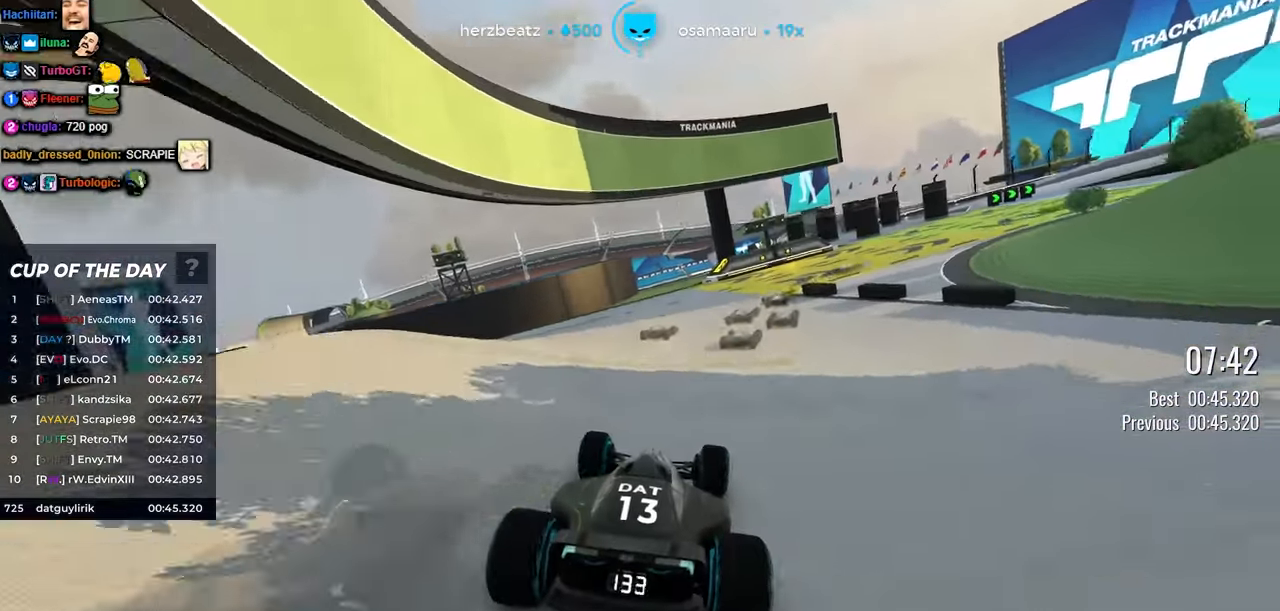
Gameplay with keyboard; each line is a JSON object with the keys held at the frame after it. "events" lists presses ("down") and releases ("up") of "down", "left", "right" and "up" between this image and that frame as [ms after this image, input, new state], when the widget could be followed in between. No other keys are recorded. Mouse input is not recorded.
{"keys": ["right", "up"], "events": [[67, "right", "up"], [433, "right", "down"]]}
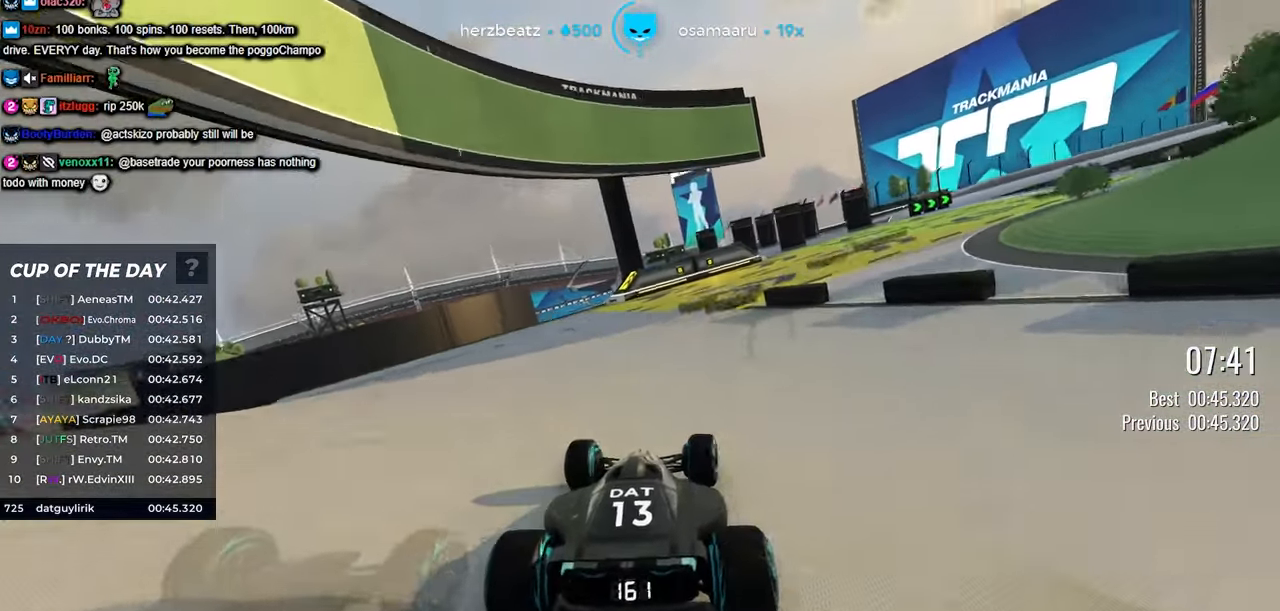
{"keys": ["right", "up"], "events": [[217, "right", "up"], [333, "right", "down"]]}
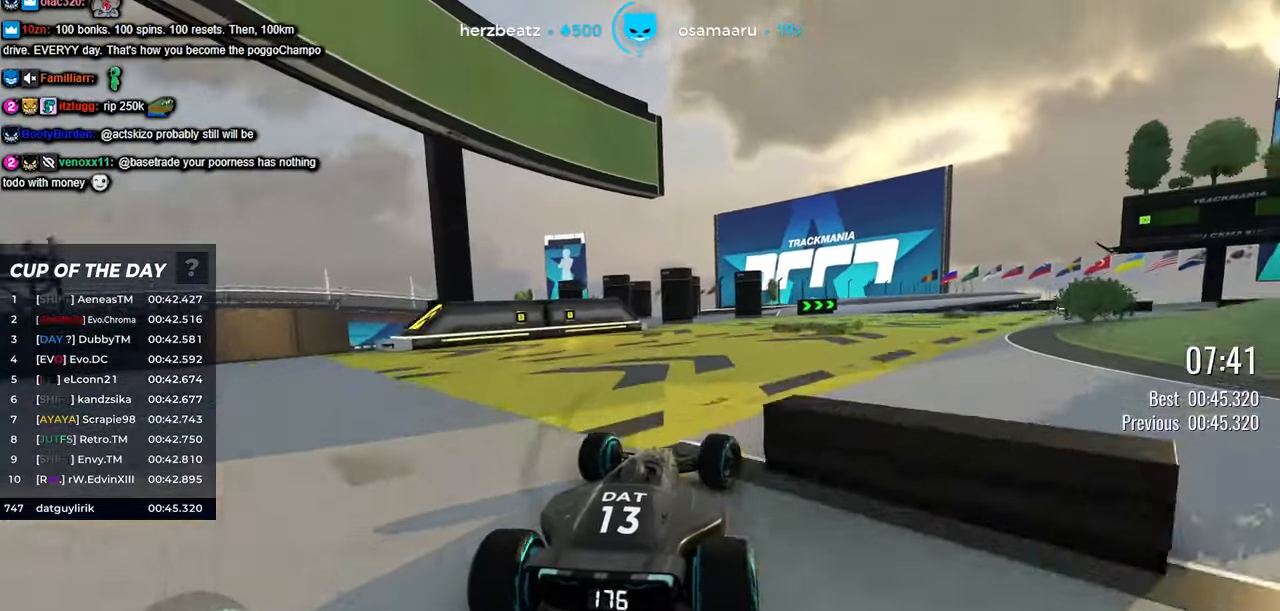
{"keys": ["right", "up"], "events": []}
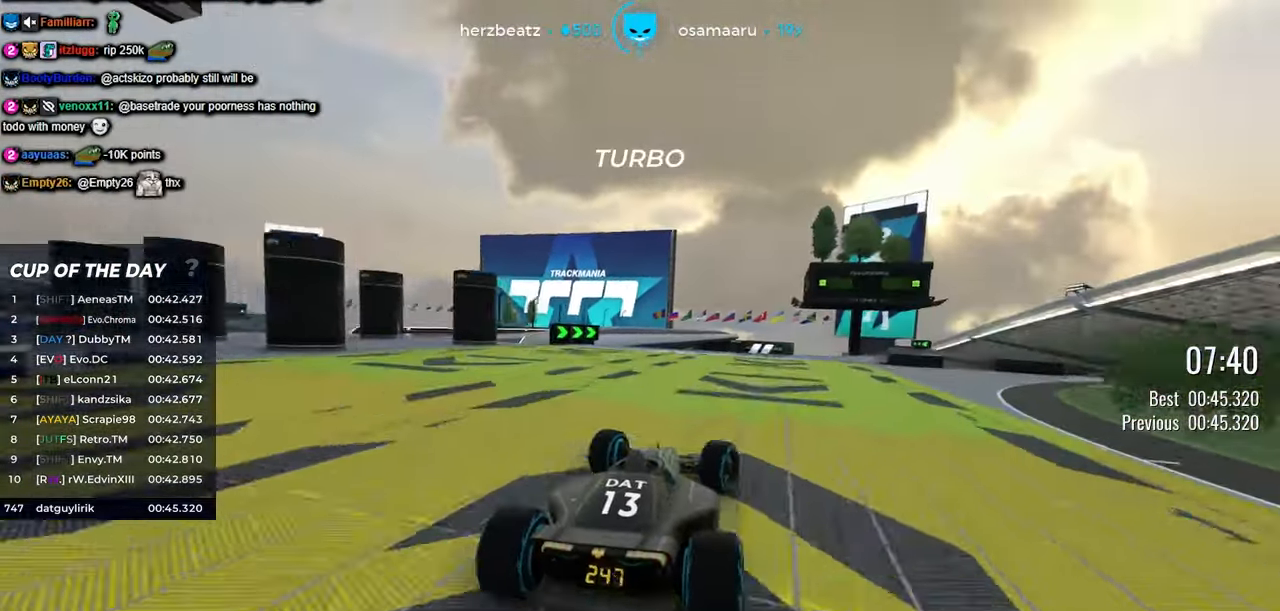
{"keys": ["right", "up"], "events": [[33, "right", "up"], [167, "right", "down"], [300, "right", "up"], [417, "right", "down"]]}
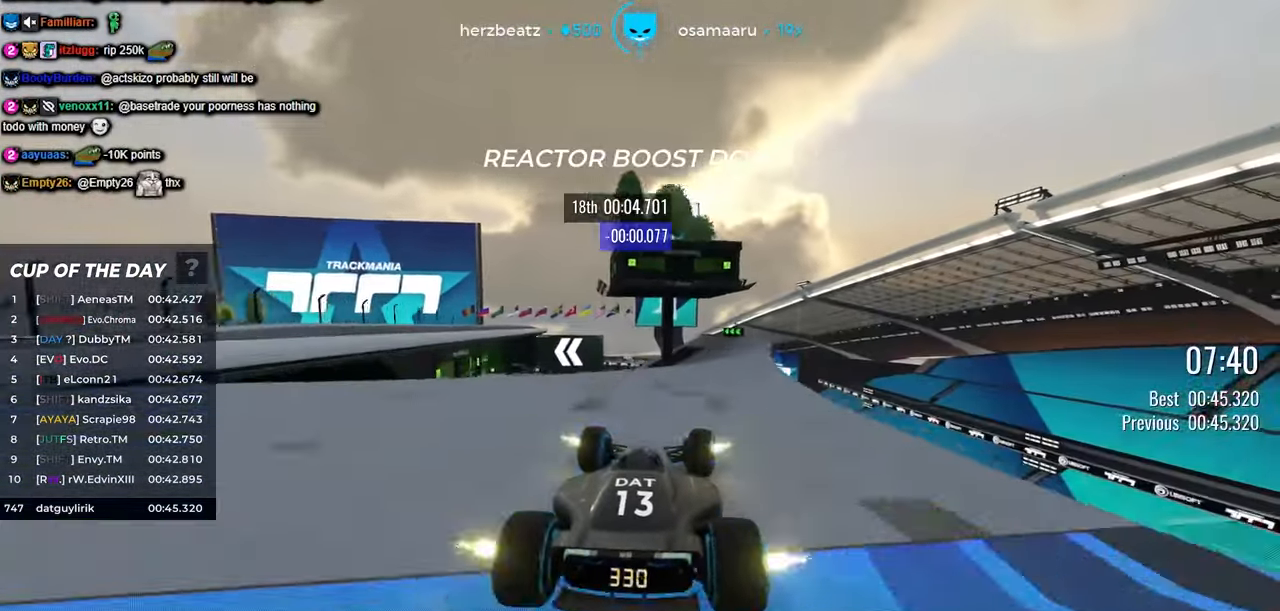
{"keys": ["left", "up"], "events": [[83, "right", "up"], [133, "left", "down"]]}
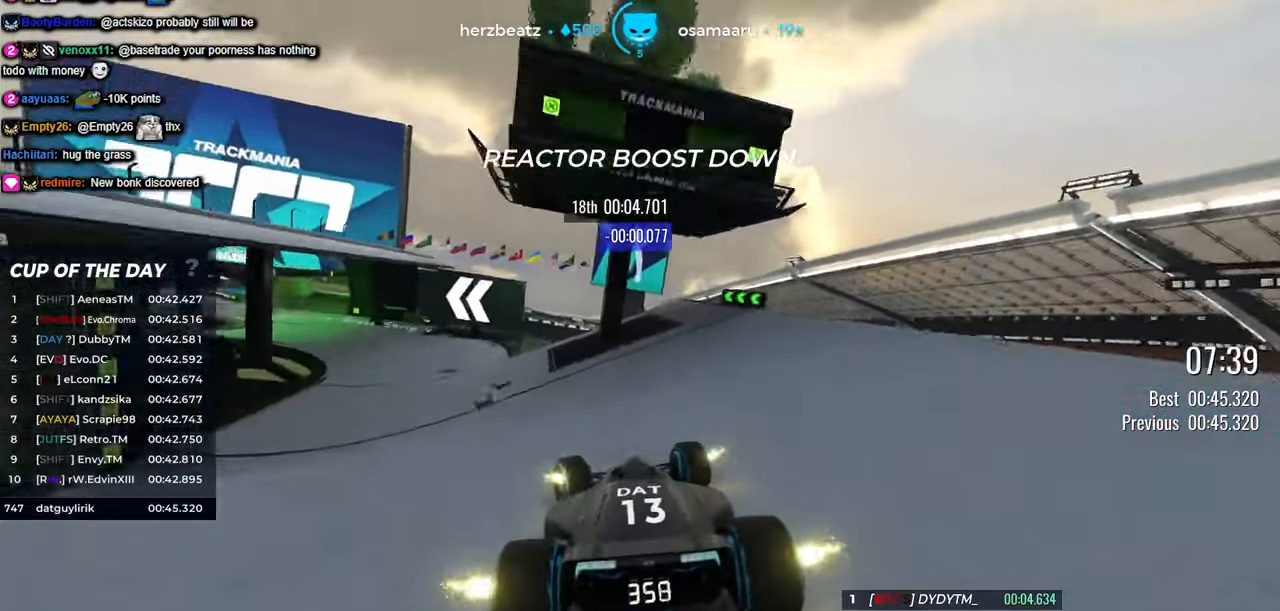
{"keys": ["left", "up"], "events": []}
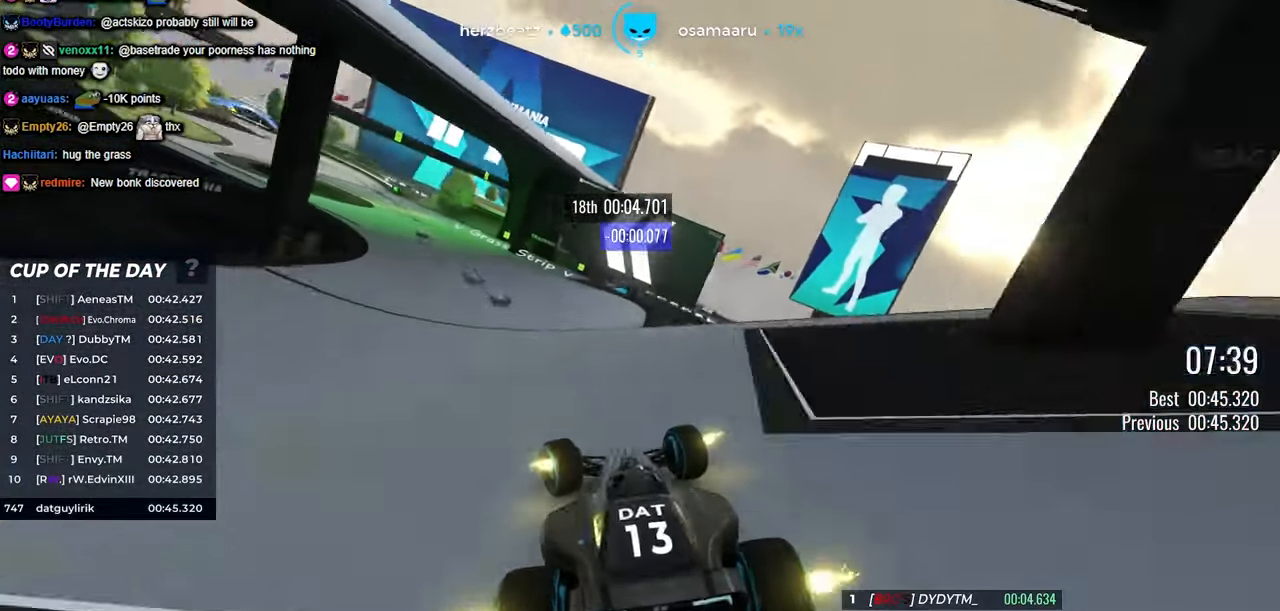
{"keys": ["left", "up"], "events": [[417, "left", "up"], [484, "left", "down"]]}
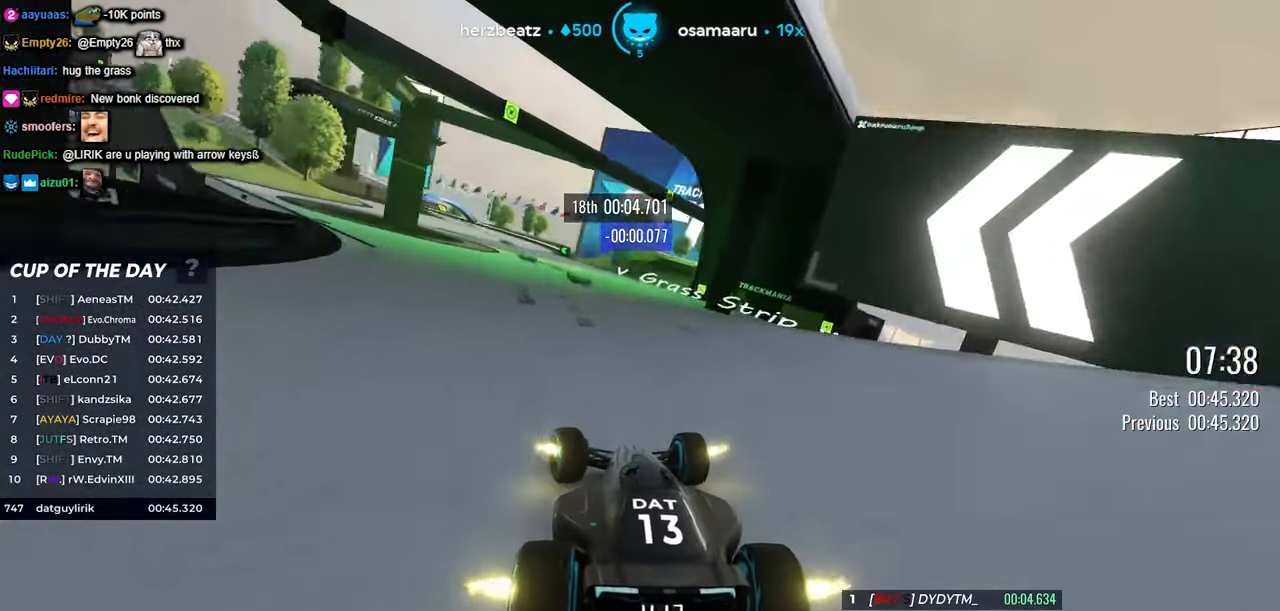
{"keys": ["up"], "events": [[100, "left", "up"], [134, "left", "down"], [167, "left", "up"], [217, "left", "down"], [400, "left", "up"]]}
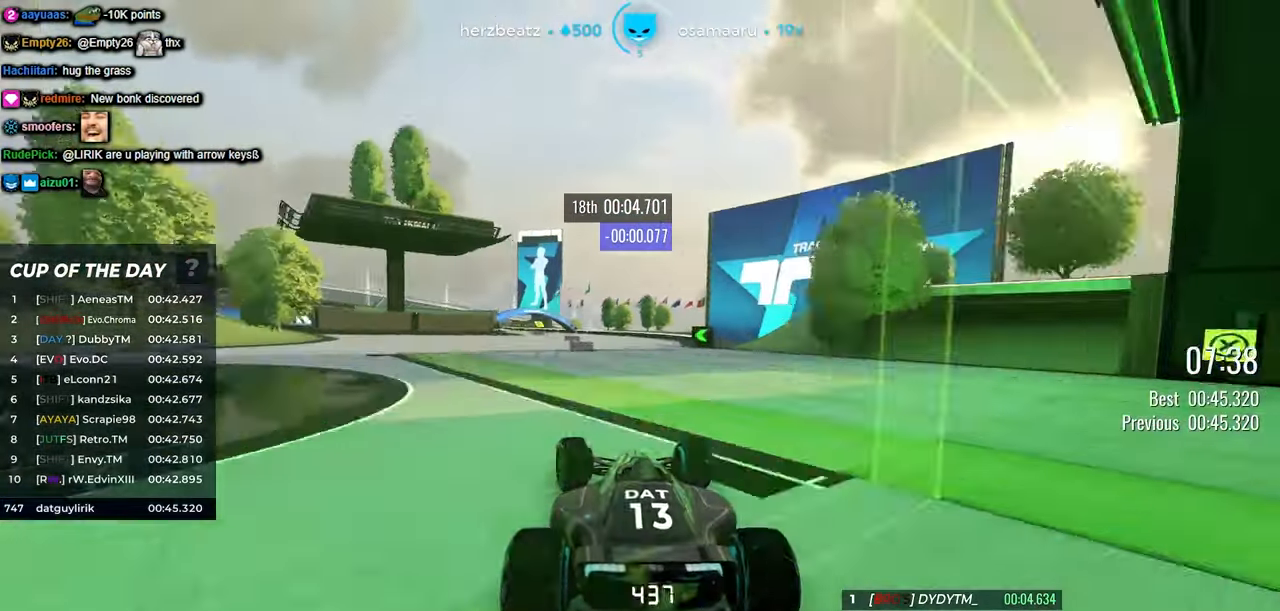
{"keys": ["up"], "events": [[84, "left", "down"], [450, "left", "up"]]}
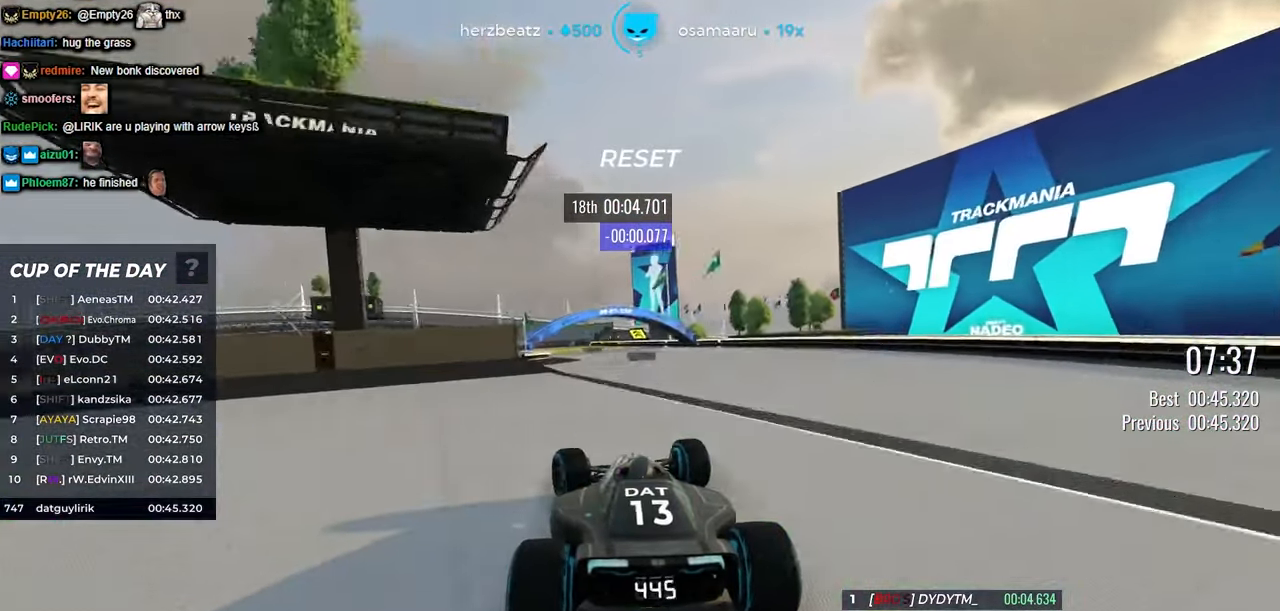
{"keys": ["left", "up"], "events": [[100, "left", "down"], [367, "left", "up"], [500, "left", "down"]]}
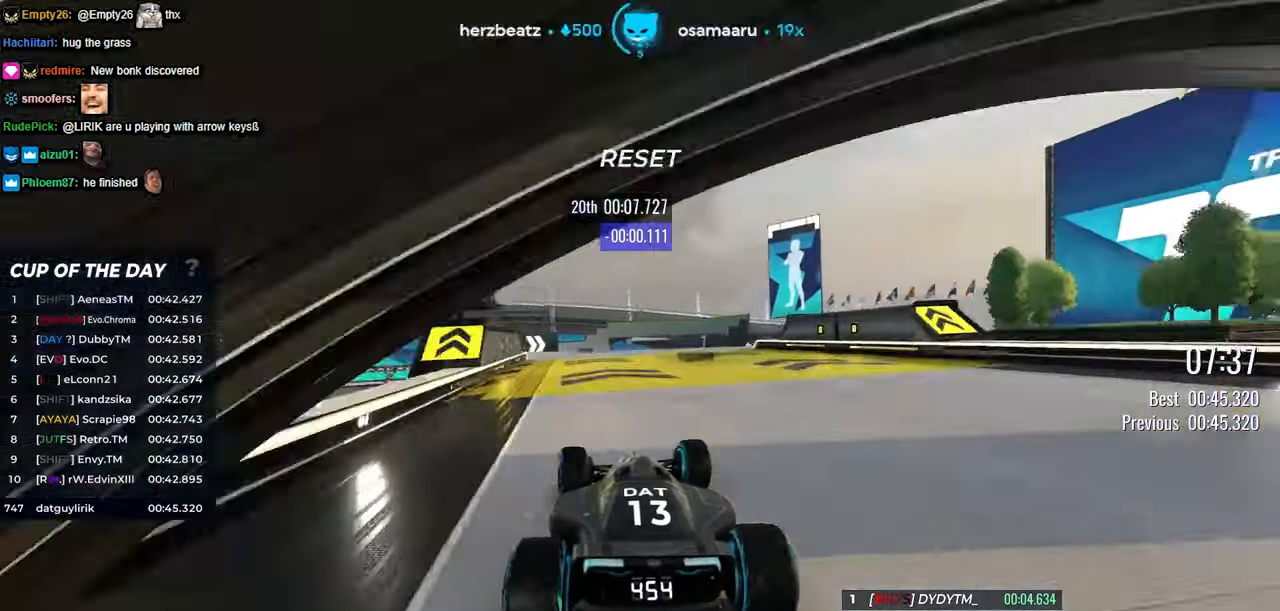
{"keys": ["up"], "events": [[167, "left", "up"], [300, "left", "down"], [500, "left", "up"]]}
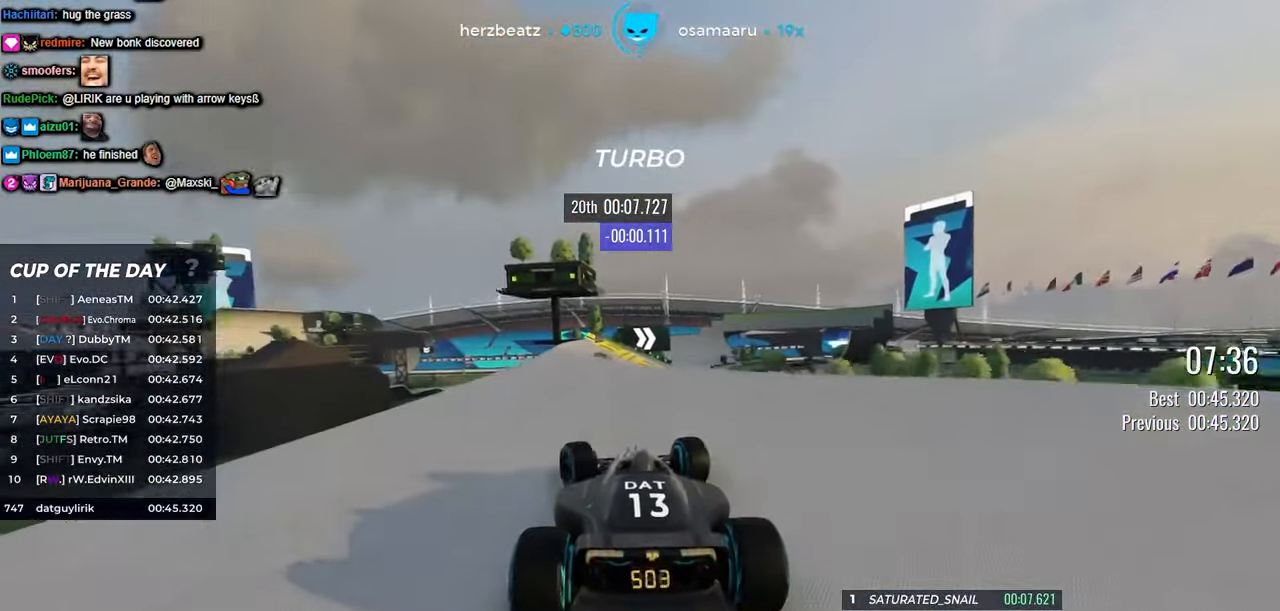
{"keys": ["right", "up"], "events": [[234, "right", "down"], [350, "right", "up"], [467, "right", "down"]]}
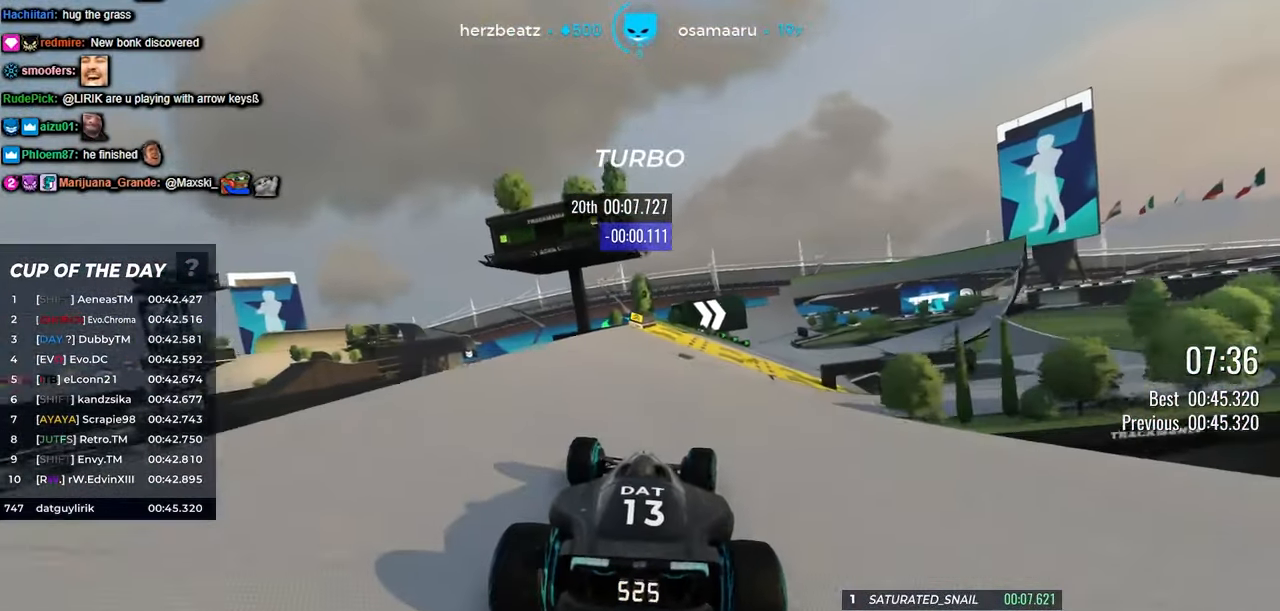
{"keys": ["right", "up"], "events": []}
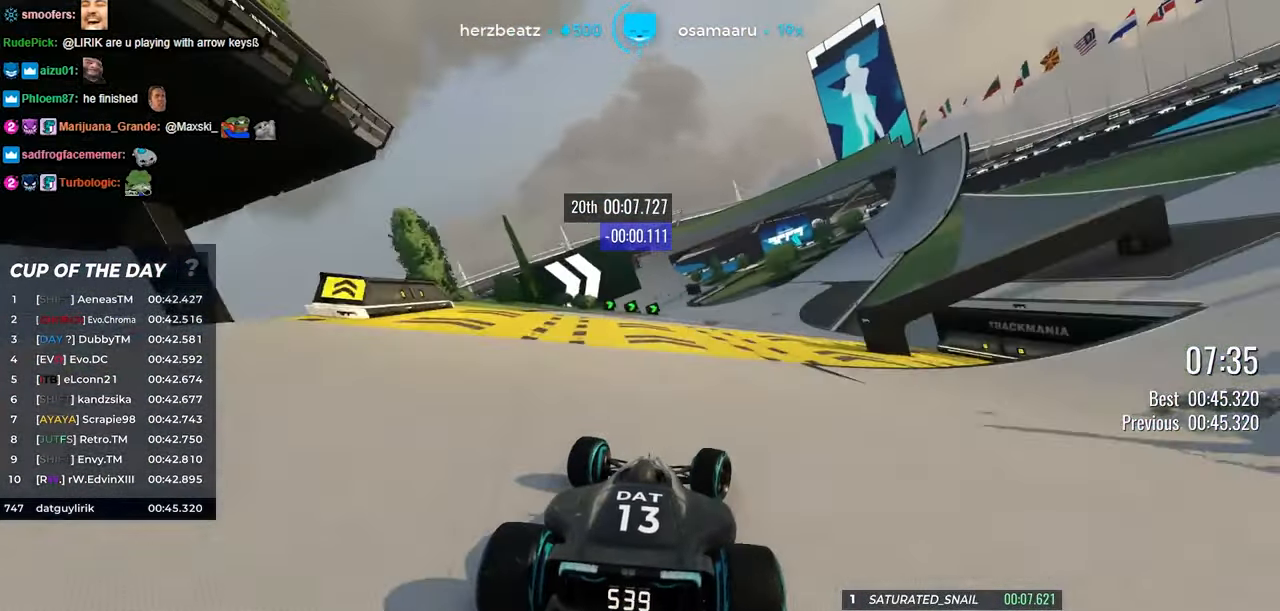
{"keys": ["up"], "events": [[300, "right", "up"]]}
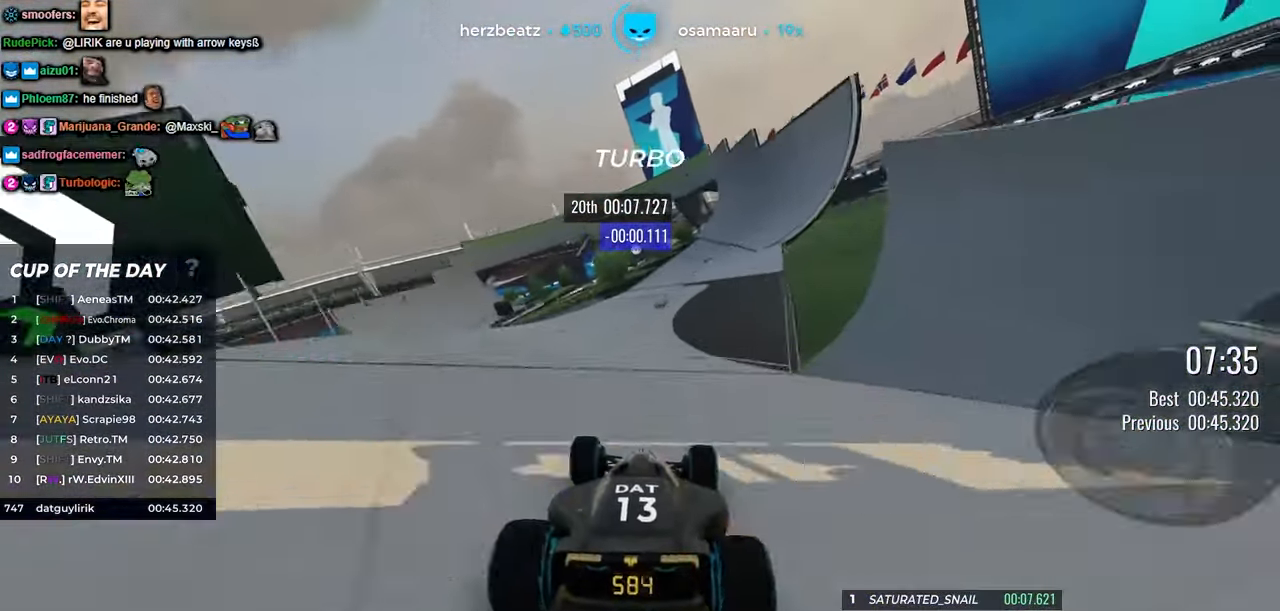
{"keys": ["right", "up"], "events": [[150, "right", "down"]]}
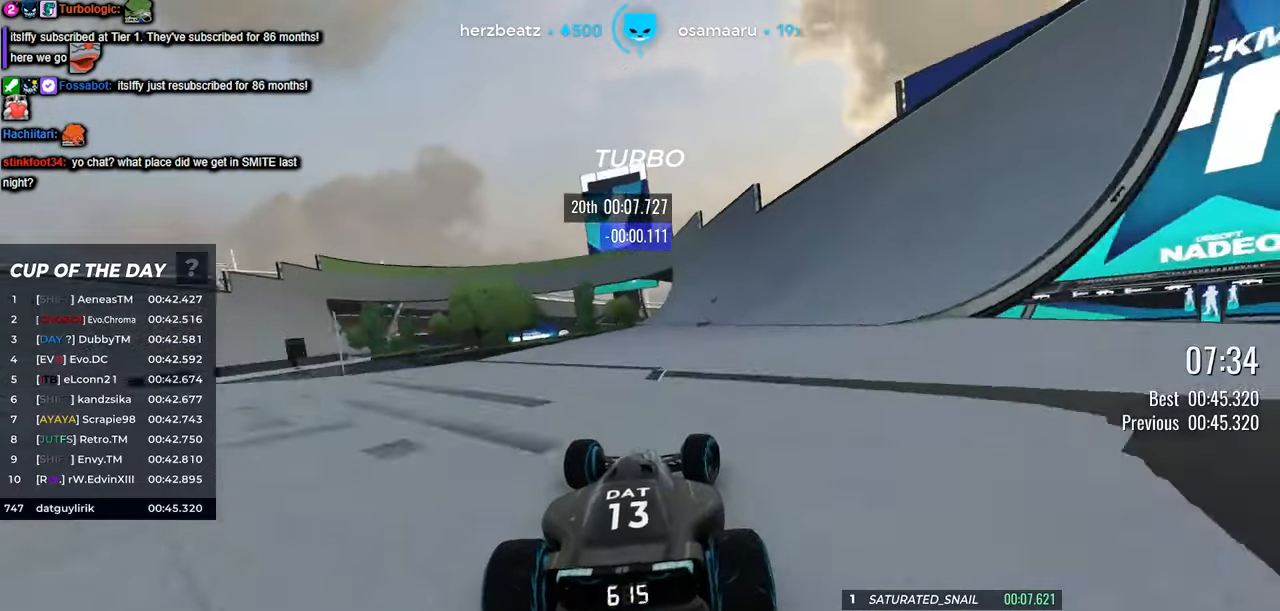
{"keys": ["up"], "events": [[150, "right", "up"]]}
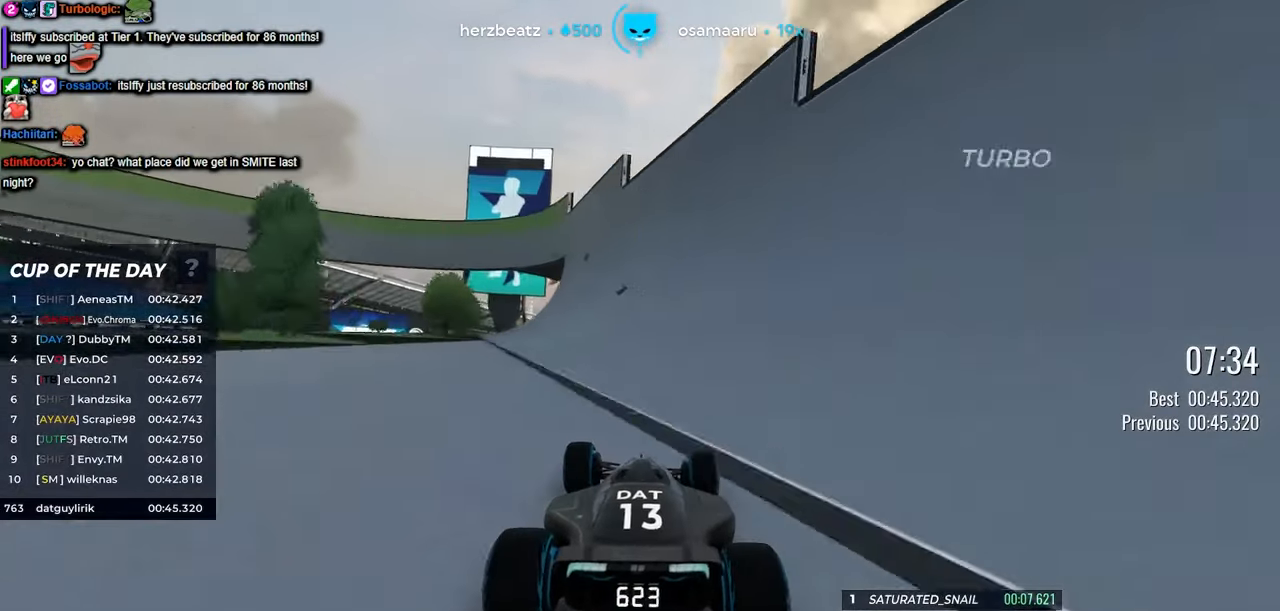
{"keys": ["left", "up"], "events": [[16, "left", "down"], [66, "left", "up"], [450, "left", "down"]]}
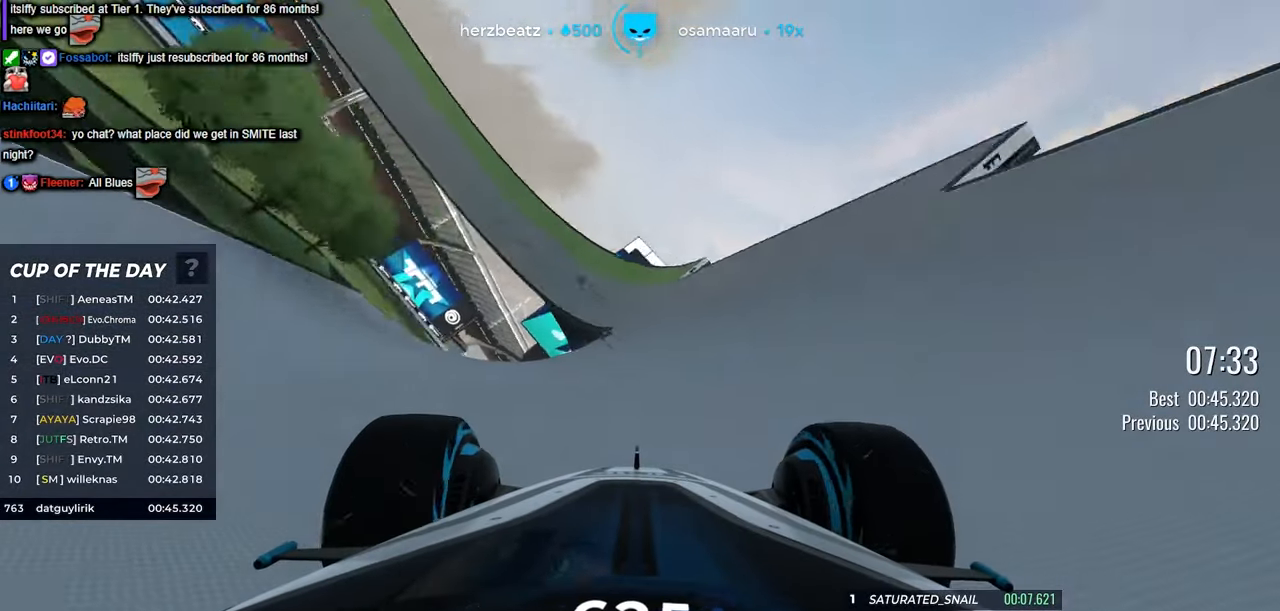
{"keys": ["left", "up"], "events": [[16, "left", "up"], [416, "left", "down"]]}
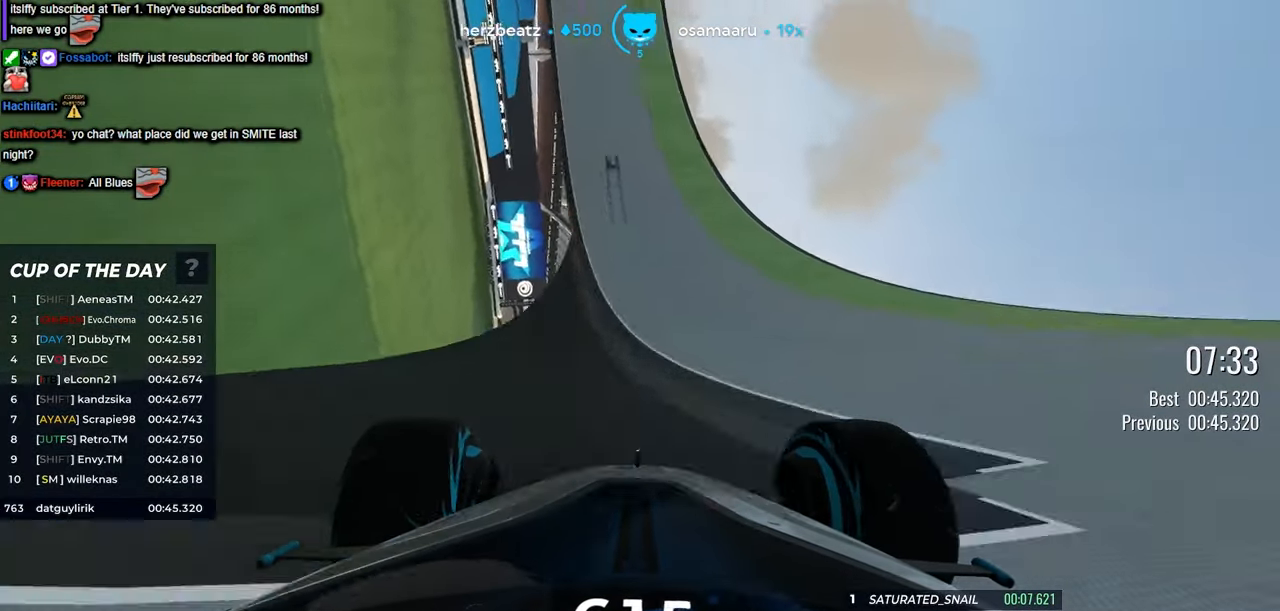
{"keys": ["up"], "events": [[16, "left", "up"], [200, "left", "down"], [283, "left", "up"]]}
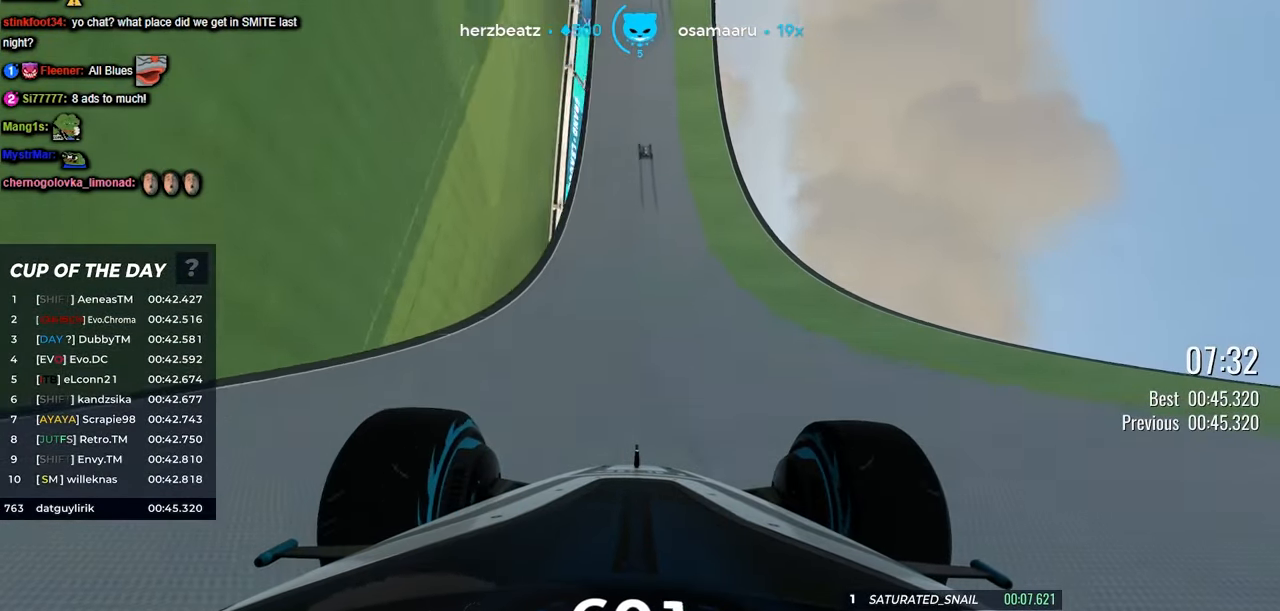
{"keys": ["up"], "events": [[133, "left", "down"], [216, "left", "up"]]}
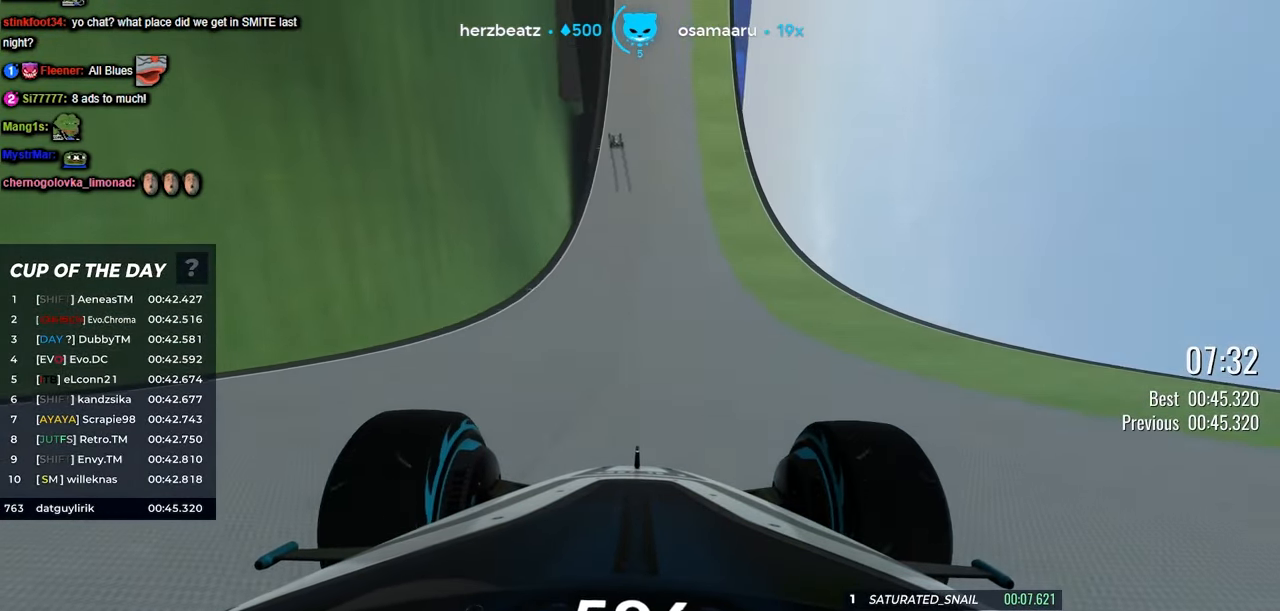
{"keys": ["left", "up"], "events": [[50, "left", "down"], [166, "left", "up"], [416, "left", "down"]]}
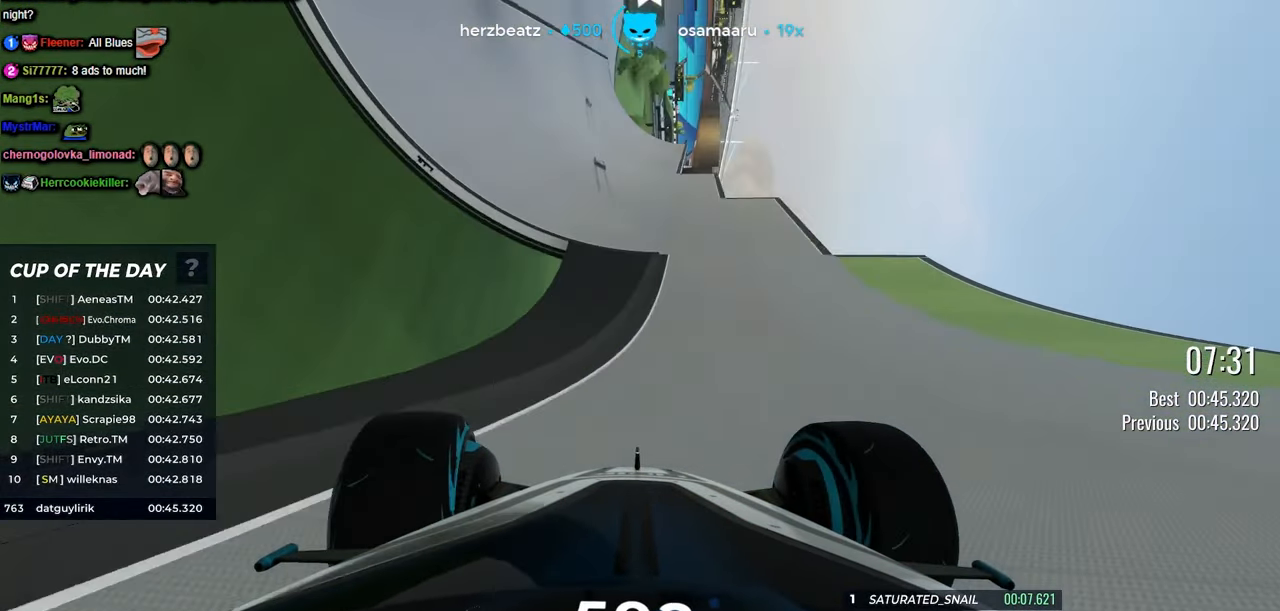
{"keys": ["up"], "events": [[283, "left", "up"]]}
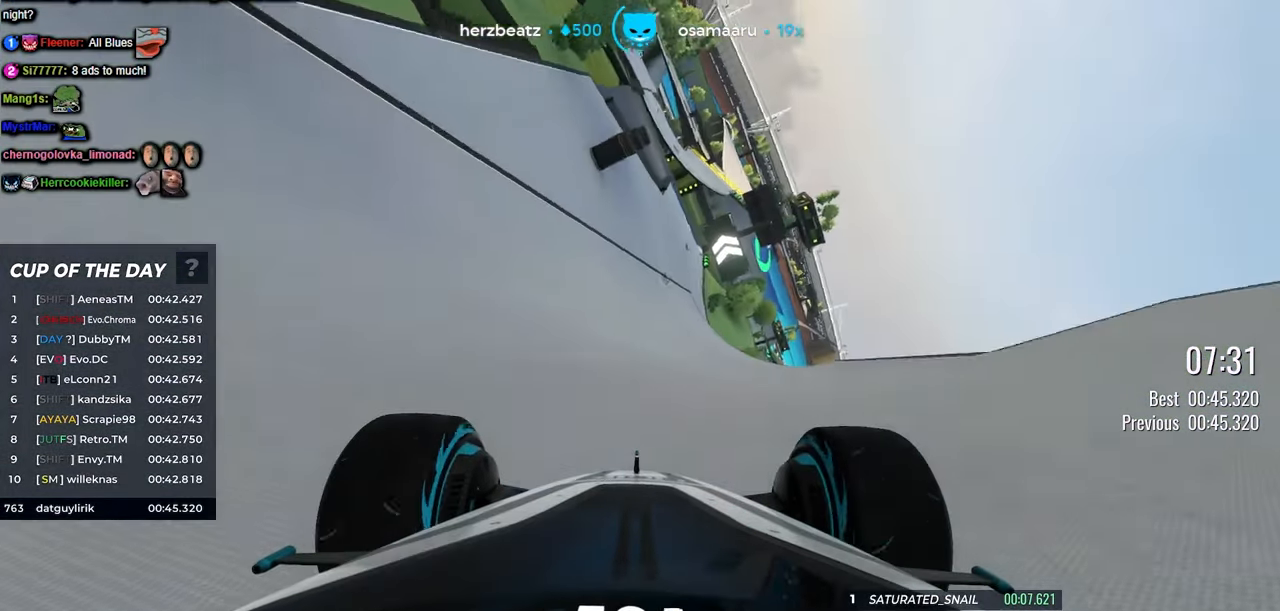
{"keys": ["up"], "events": [[66, "left", "down"], [150, "left", "up"], [283, "left", "down"], [383, "left", "up"]]}
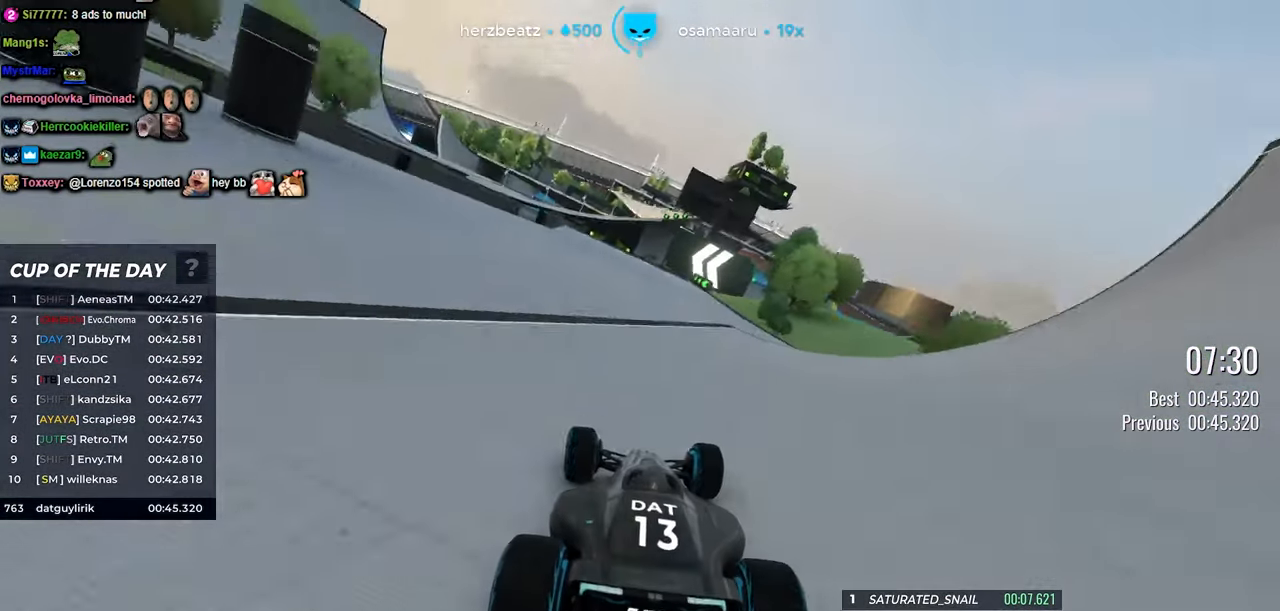
{"keys": ["up"], "events": [[50, "left", "down"], [183, "left", "up"], [266, "left", "down"], [483, "left", "up"]]}
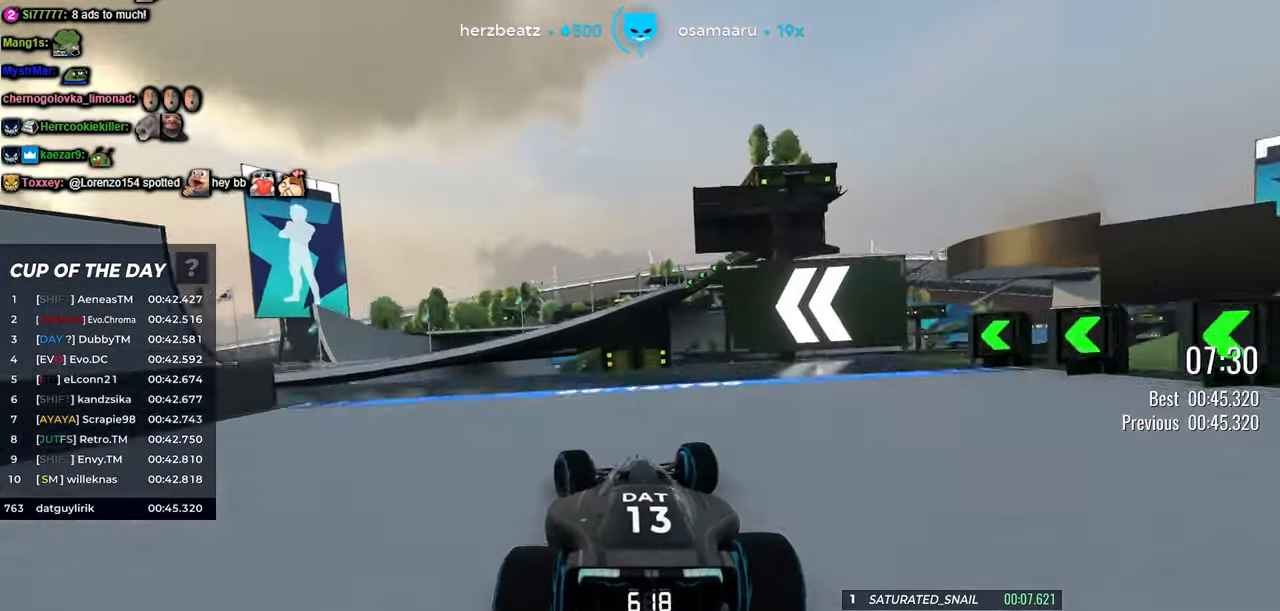
{"keys": ["left", "up"], "events": [[417, "left", "down"]]}
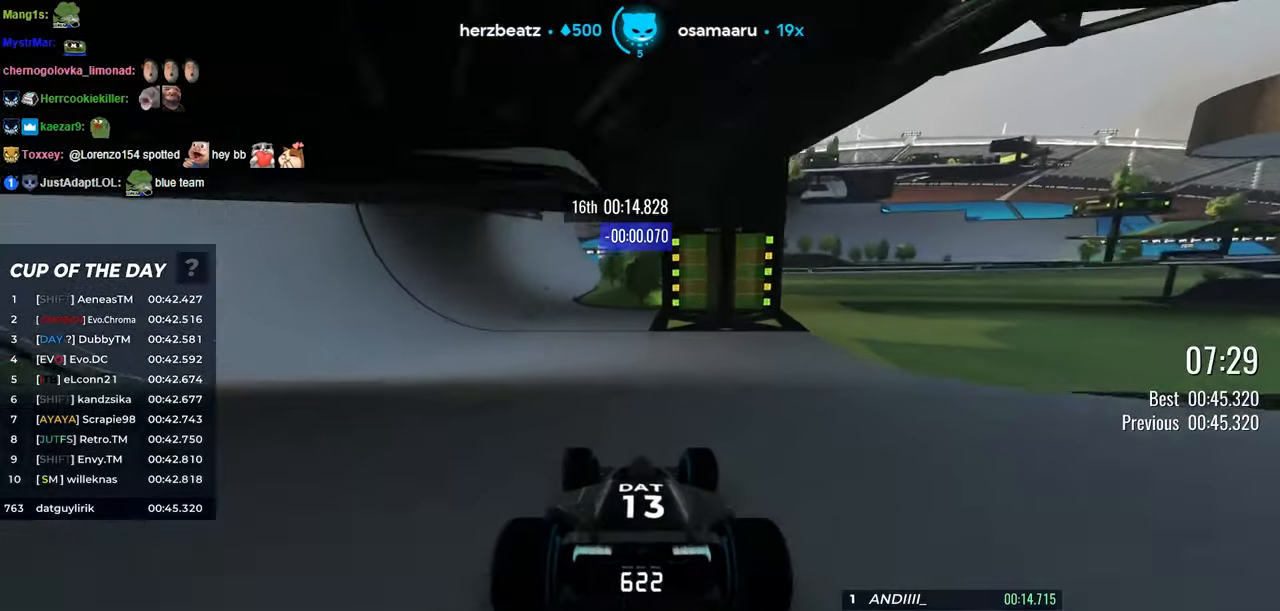
{"keys": ["right", "up"], "events": [[333, "left", "up"], [450, "right", "down"]]}
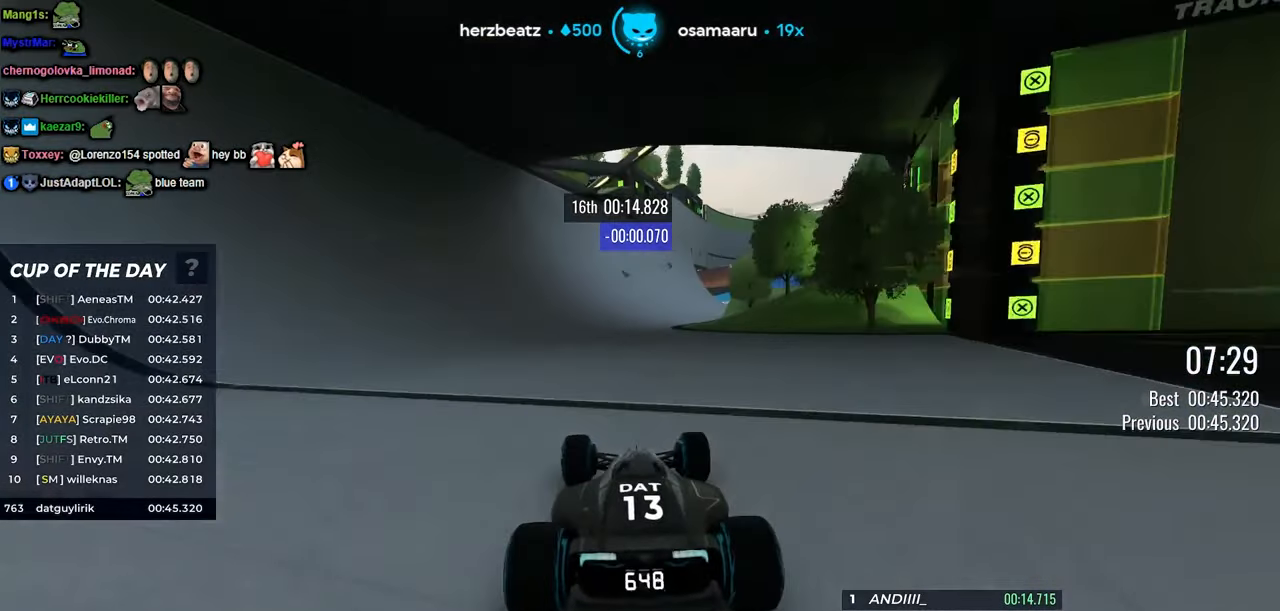
{"keys": ["up"], "events": [[100, "right", "up"], [283, "right", "down"], [333, "right", "up"]]}
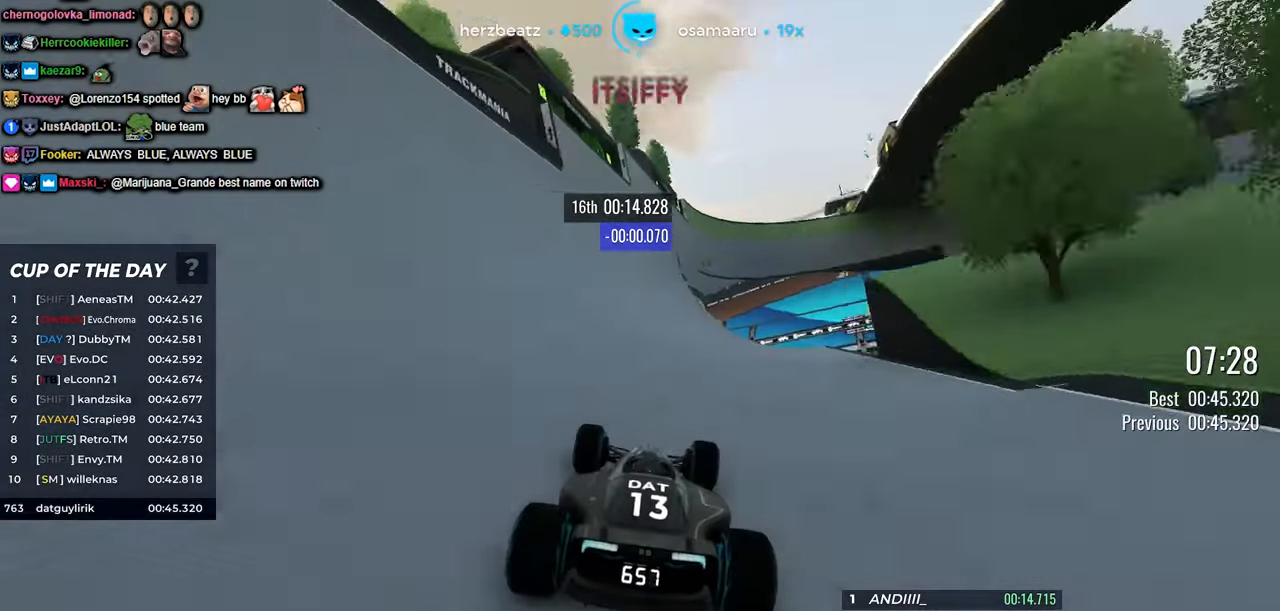
{"keys": ["up"], "events": [[117, "left", "down"], [200, "left", "up"]]}
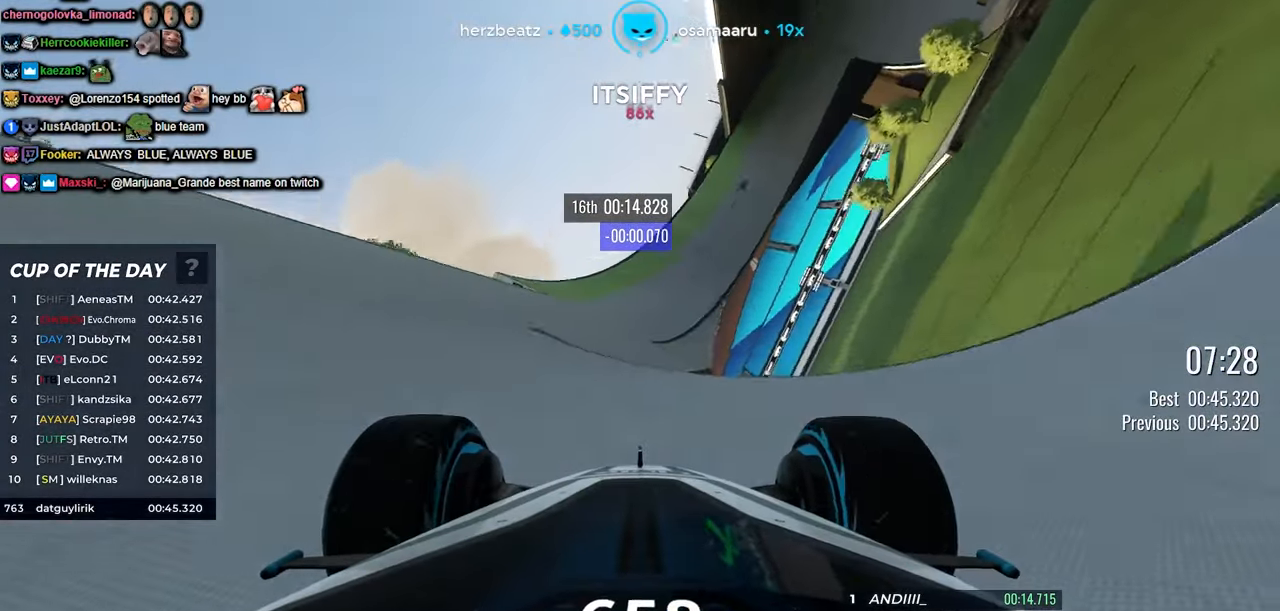
{"keys": ["up"], "events": [[100, "right", "down"], [467, "right", "up"]]}
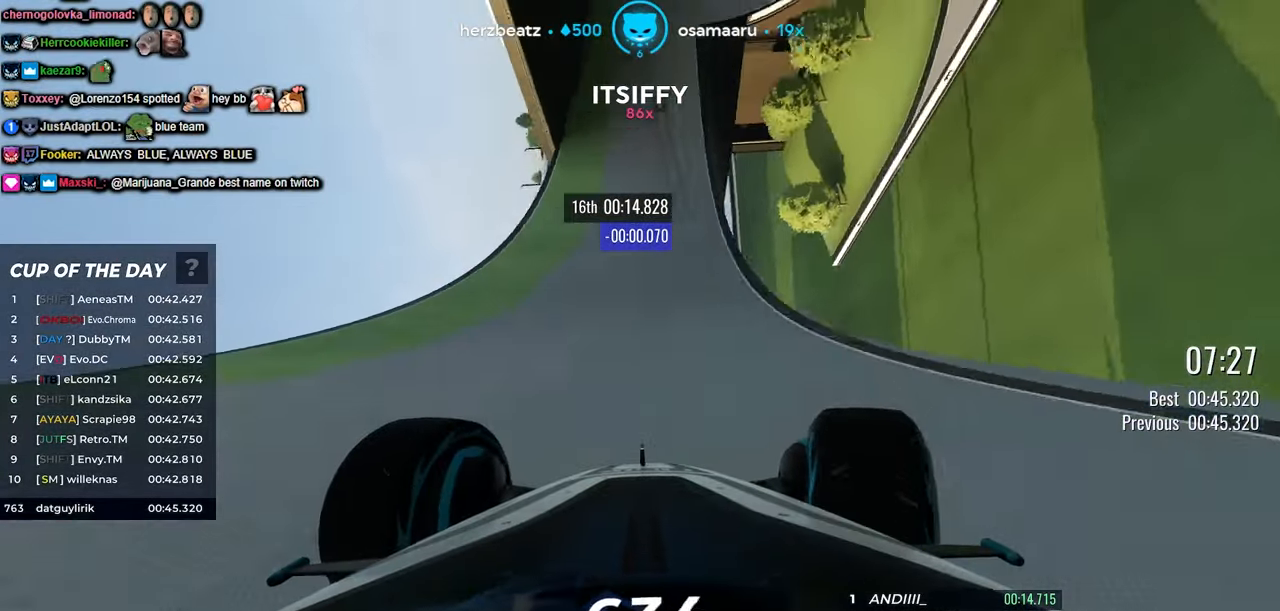
{"keys": ["right", "up"], "events": [[83, "right", "down"], [150, "right", "up"], [233, "right", "down"]]}